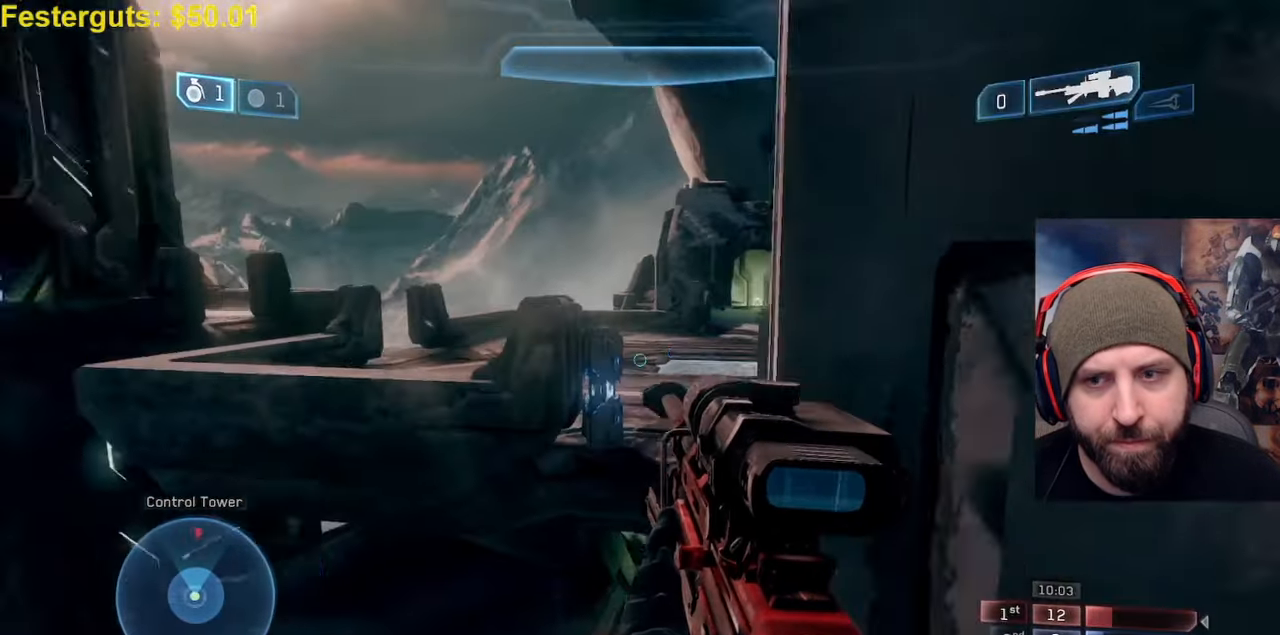
Gameplay with a controller (Xbox layout); each line is a JSON object with the inputs held at the frame after it (dt_ms = milliseconds from this image to that frame). "events" lists button and stick changes between this image and that frame as [ms after this image, input, new state], when the widget could be followed in between.
{"dt_ms": 500, "buttons": [], "left_stick": "down-left", "right_stick": "right", "events": [[217, "right_stick", "center"], [367, "right_stick", "right"], [417, "left_stick", "left"], [500, "left_stick", "down-left"]]}
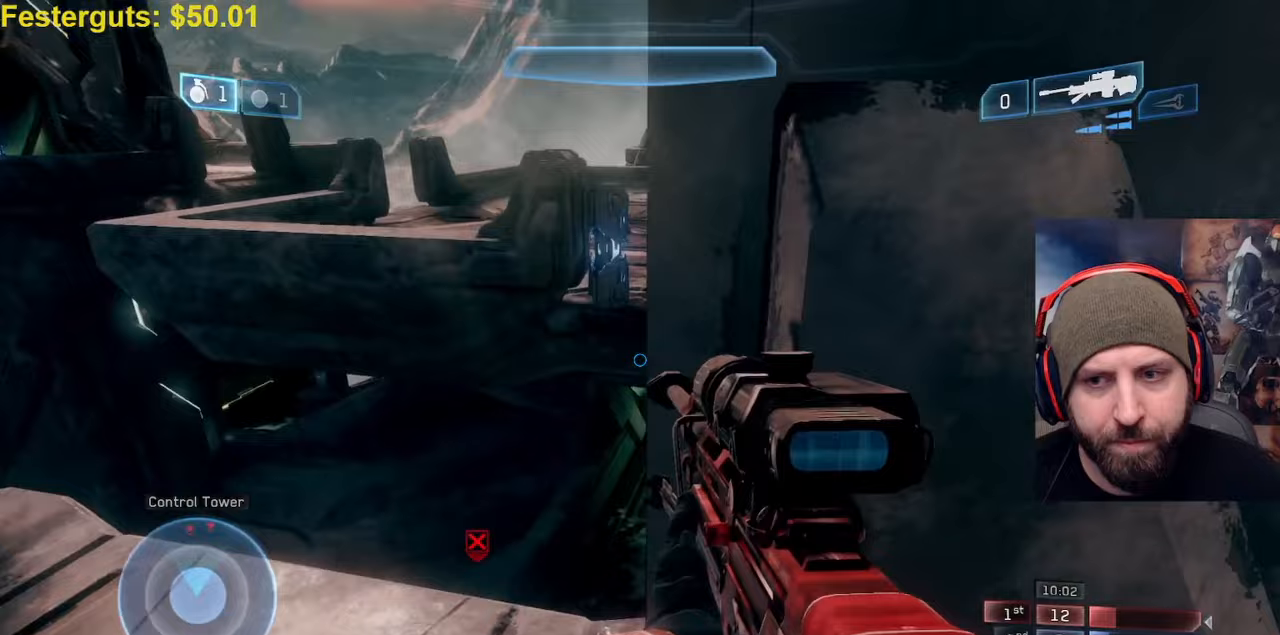
{"dt_ms": 500, "buttons": [], "left_stick": "center", "right_stick": "center", "events": [[83, "right_stick", "center"], [133, "left_stick", "center"]]}
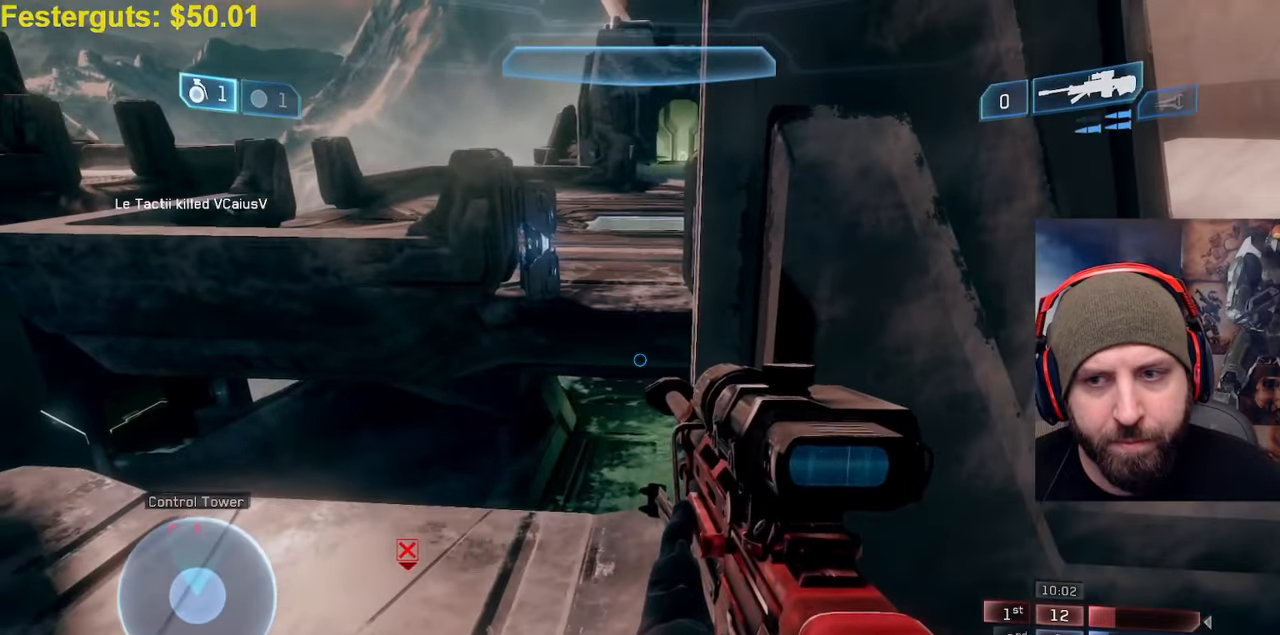
{"dt_ms": 500, "buttons": ["L3"], "left_stick": "center", "right_stick": "center", "events": [[167, "L3", "down"]]}
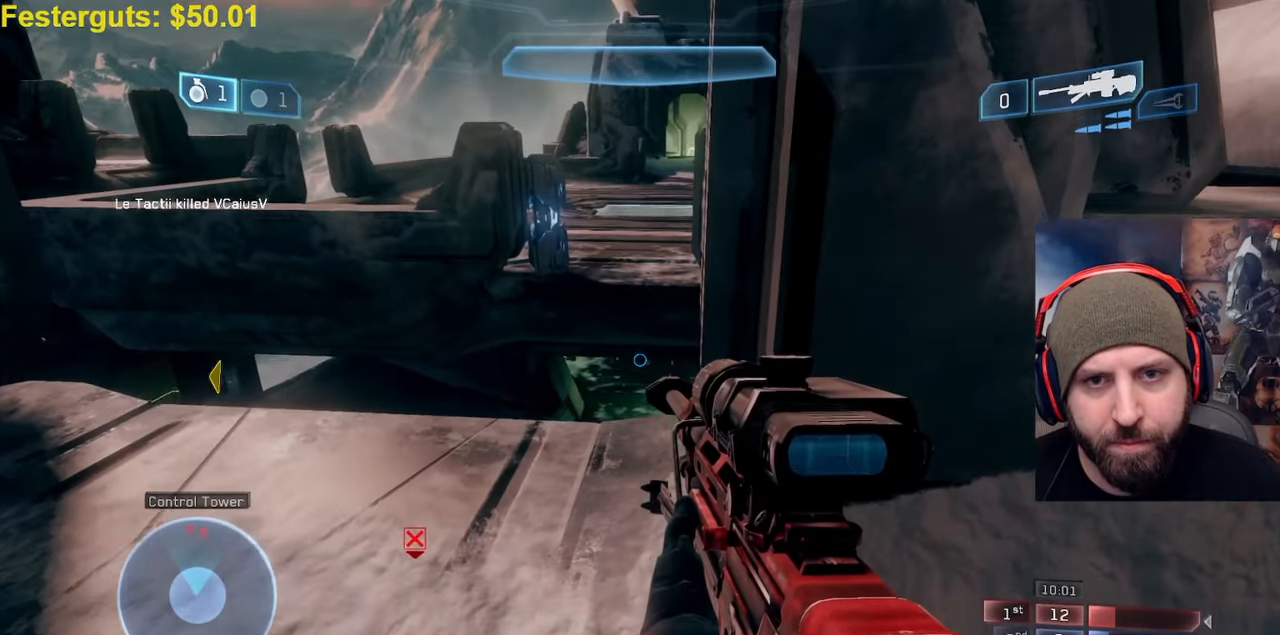
{"dt_ms": 500, "buttons": ["L3"], "left_stick": "center", "right_stick": "left", "events": [[417, "right_stick", "left"]]}
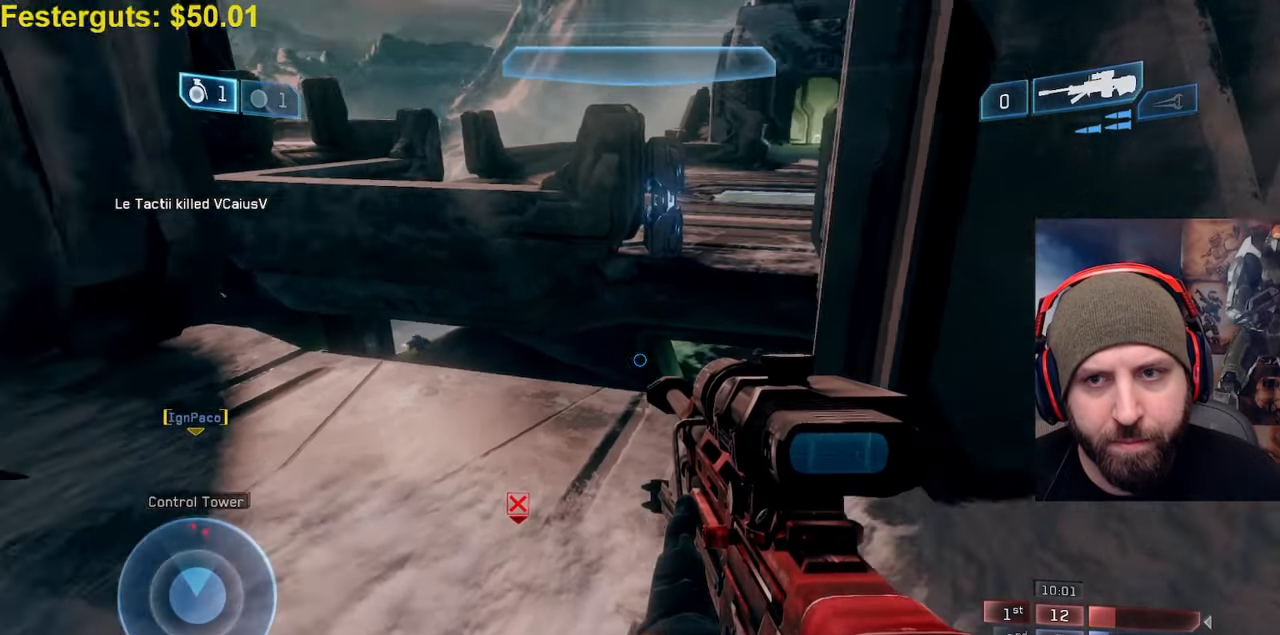
{"dt_ms": 500, "buttons": ["L3"], "left_stick": "up", "right_stick": "down-left", "events": [[33, "left_stick", "up-right"], [167, "R3", "down"], [167, "right_stick", "center"], [233, "right_stick", "down-left"], [250, "R3", "up"], [317, "right_stick", "down"], [433, "left_stick", "up"], [467, "right_stick", "down-left"]]}
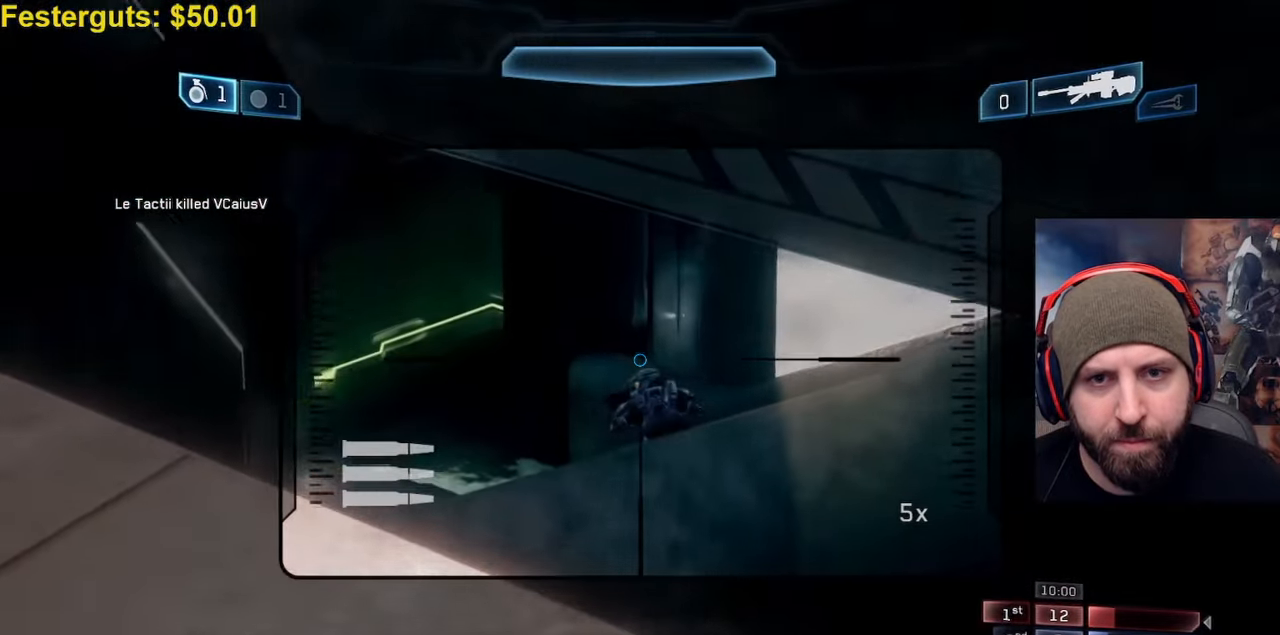
{"dt_ms": 500, "buttons": ["L3"], "left_stick": "center", "right_stick": "up-left", "events": [[133, "R2", "down"], [167, "right_stick", "center"], [300, "left_stick", "center"], [333, "R2", "up"], [400, "right_stick", "up"], [450, "right_stick", "up-left"]]}
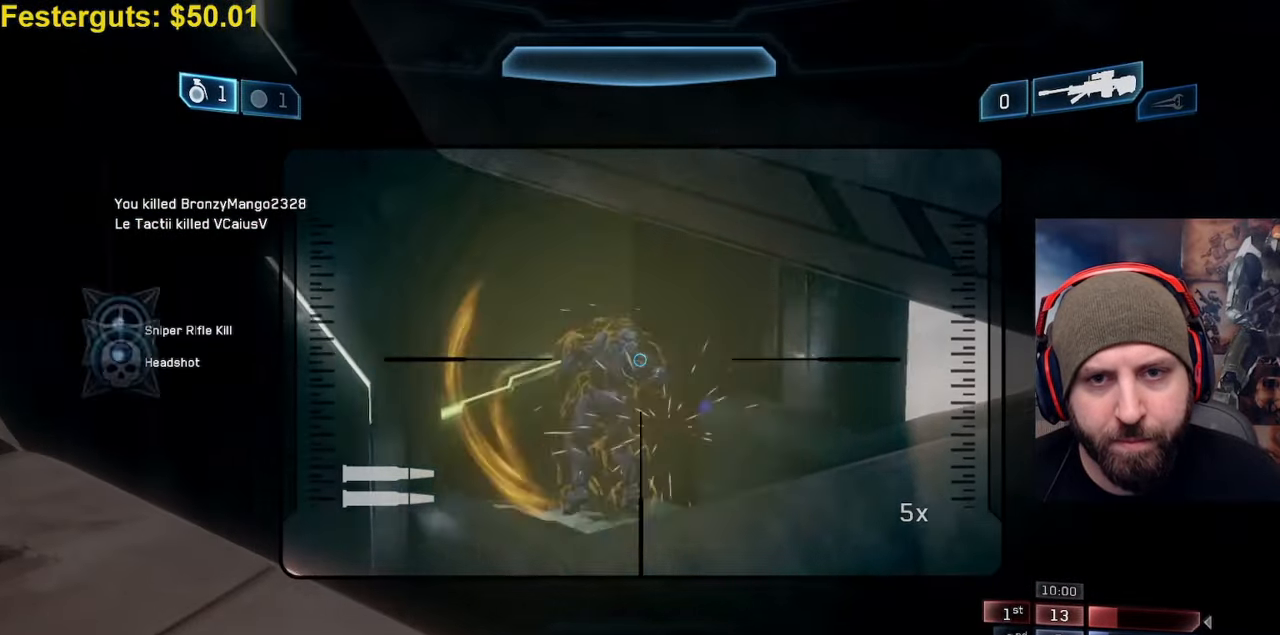
{"dt_ms": 500, "buttons": ["L3"], "left_stick": "center", "right_stick": "down-right", "events": [[83, "right_stick", "center"], [167, "right_stick", "right"], [350, "right_stick", "down"], [433, "right_stick", "down-right"]]}
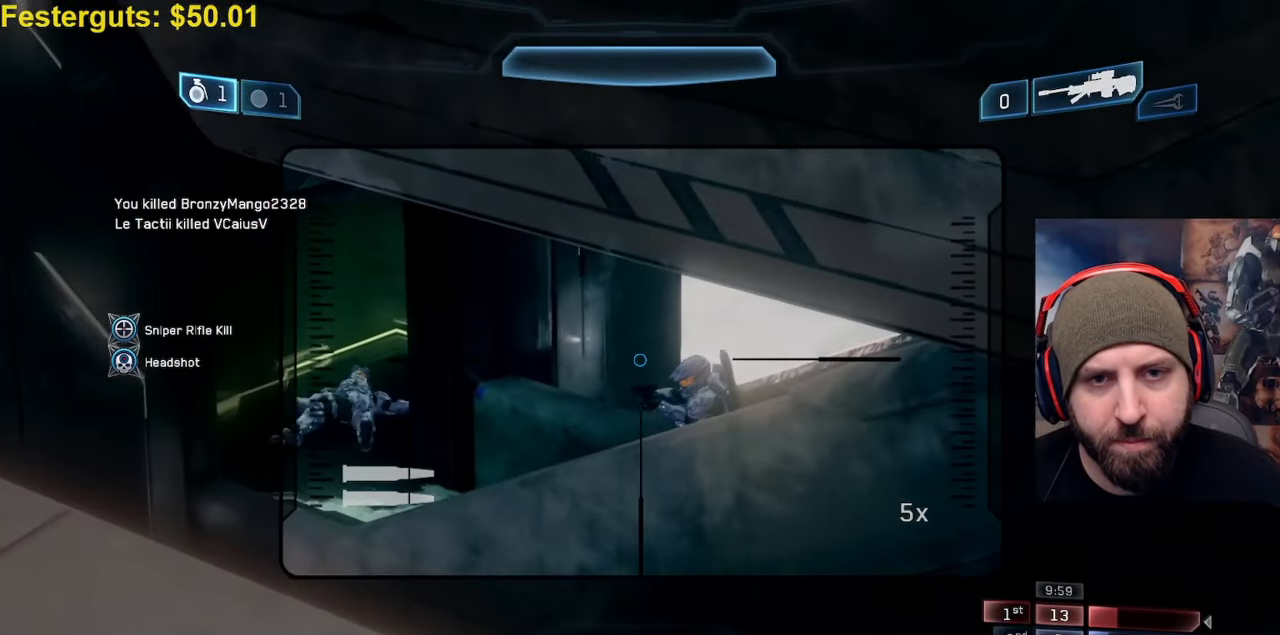
{"dt_ms": 500, "buttons": ["L3"], "left_stick": "center", "right_stick": "center", "events": [[183, "right_stick", "center"], [200, "R2", "down"], [283, "right_stick", "up-right"], [333, "right_stick", "right"], [367, "R2", "up"], [450, "right_stick", "center"]]}
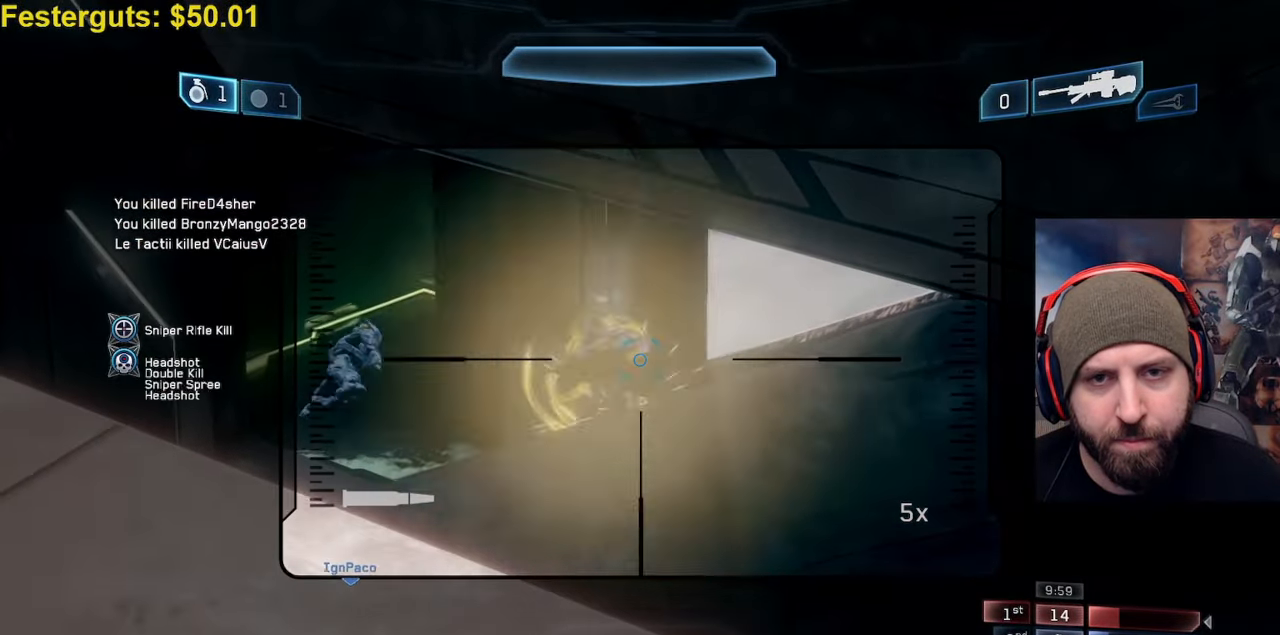
{"dt_ms": 500, "buttons": ["L3"], "left_stick": "up-left", "right_stick": "right", "events": [[117, "Y", "down"], [183, "Y", "up"], [250, "right_stick", "right"], [283, "Y", "down"], [333, "Y", "up"], [400, "left_stick", "up-left"]]}
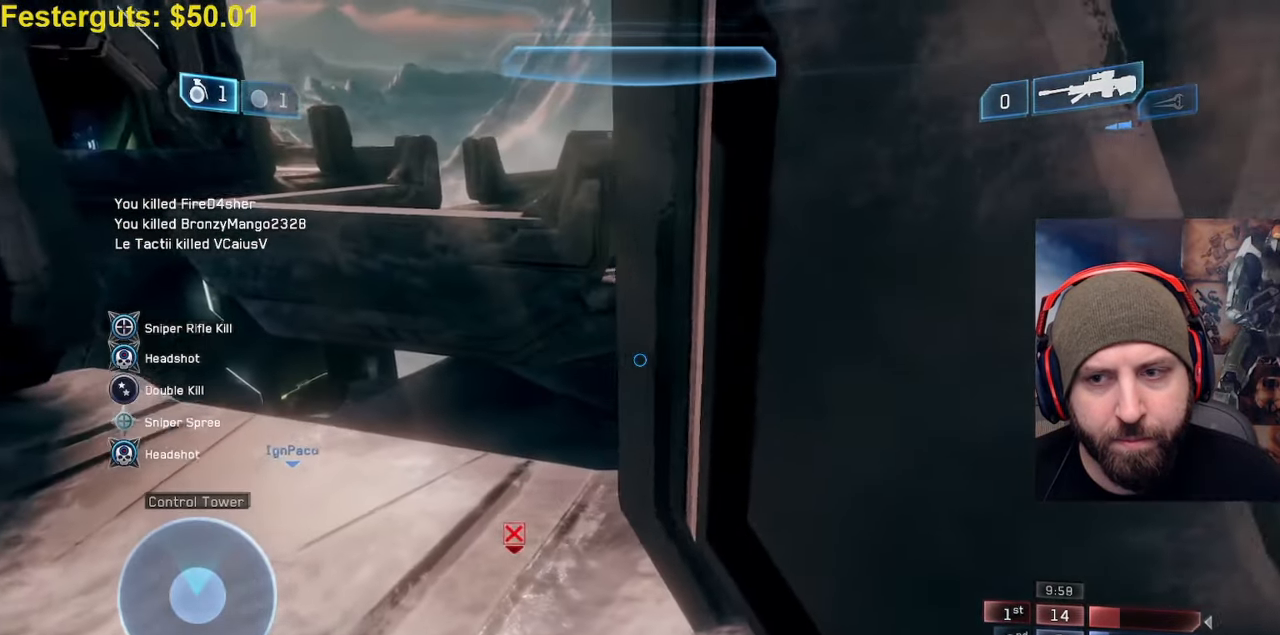
{"dt_ms": 500, "buttons": ["L3"], "left_stick": "up", "right_stick": "center", "events": [[17, "right_stick", "center"], [167, "left_stick", "center"], [350, "left_stick", "up"]]}
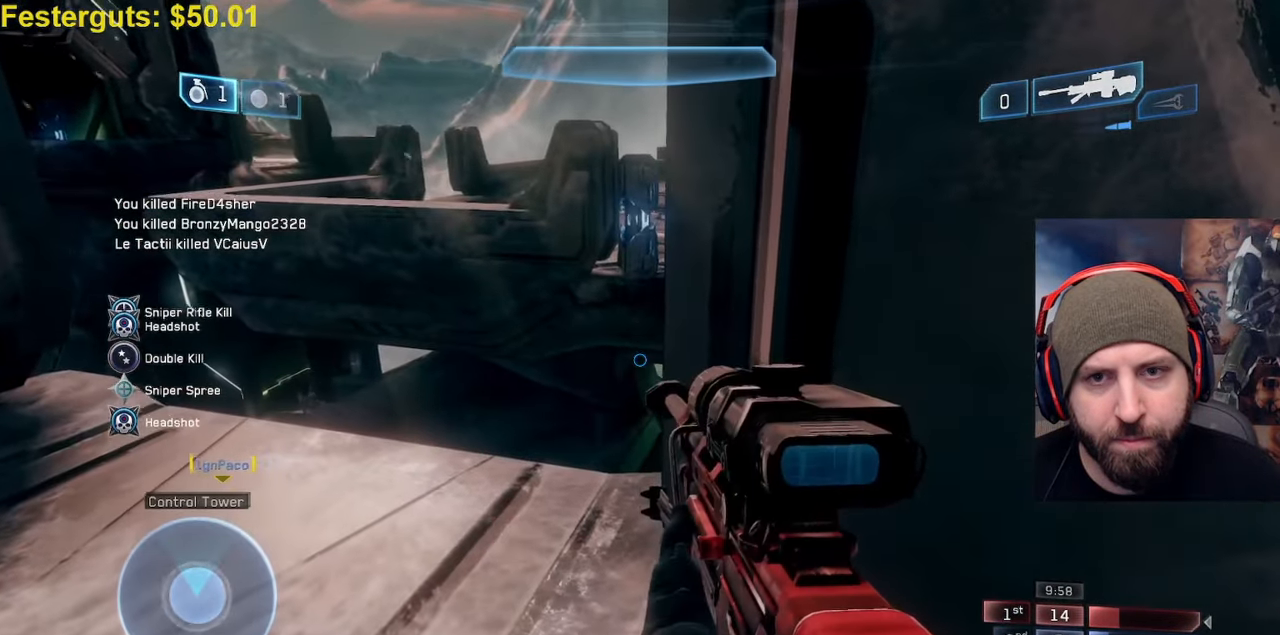
{"dt_ms": 500, "buttons": [], "left_stick": "up", "right_stick": "down", "events": [[33, "right_stick", "up-left"], [100, "left_stick", "center"], [283, "right_stick", "center"], [367, "L3", "up"], [383, "left_stick", "up"], [467, "right_stick", "down"]]}
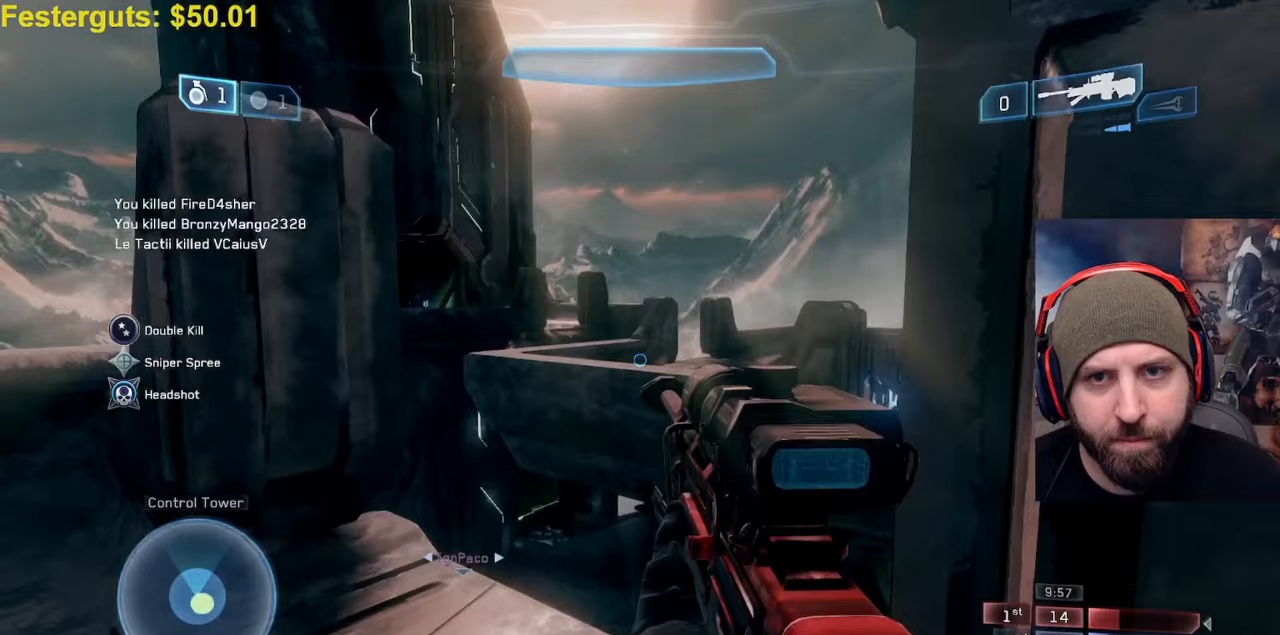
{"dt_ms": 500, "buttons": [], "left_stick": "center", "right_stick": "center", "events": [[167, "left_stick", "center"], [267, "right_stick", "center"]]}
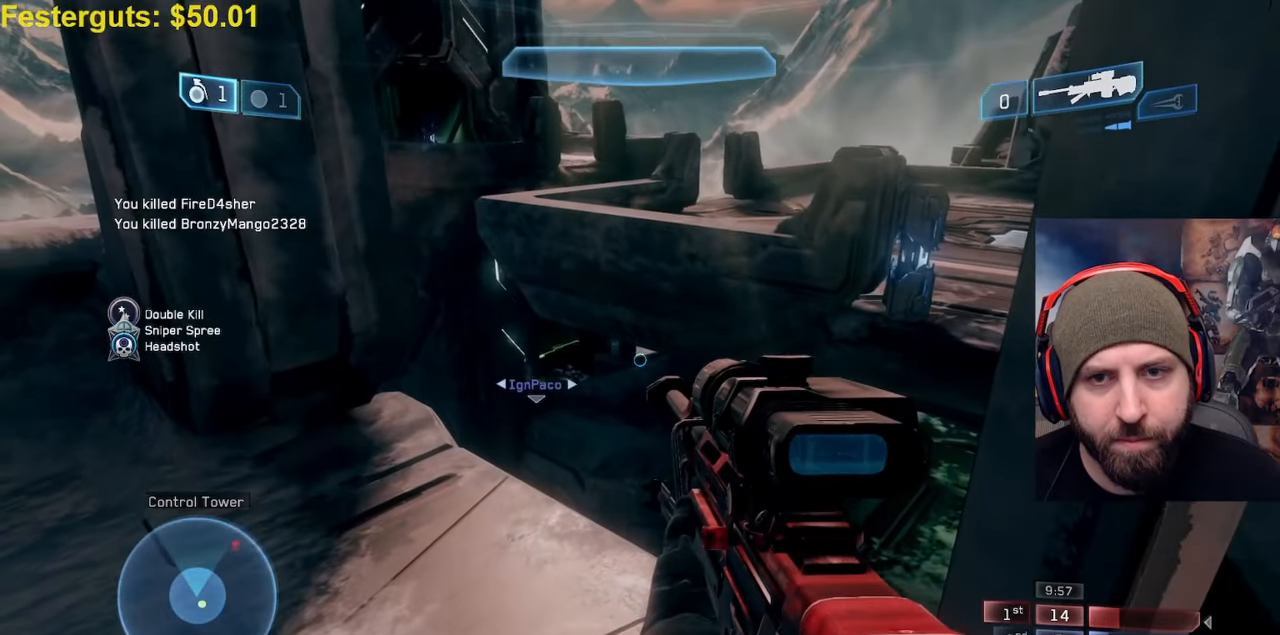
{"dt_ms": 500, "buttons": [], "left_stick": "center", "right_stick": "right", "events": [[500, "right_stick", "right"]]}
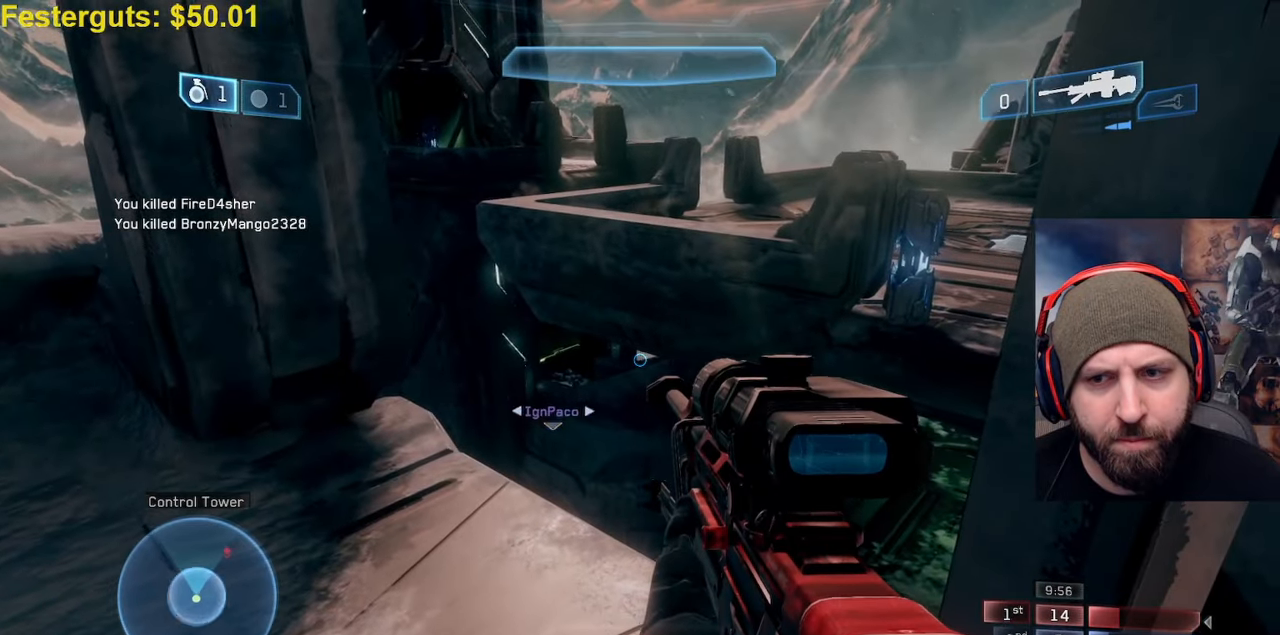
{"dt_ms": 500, "buttons": [], "left_stick": "center", "right_stick": "center", "events": [[167, "left_stick", "left"], [200, "right_stick", "down-right"], [283, "left_stick", "center"], [333, "right_stick", "center"]]}
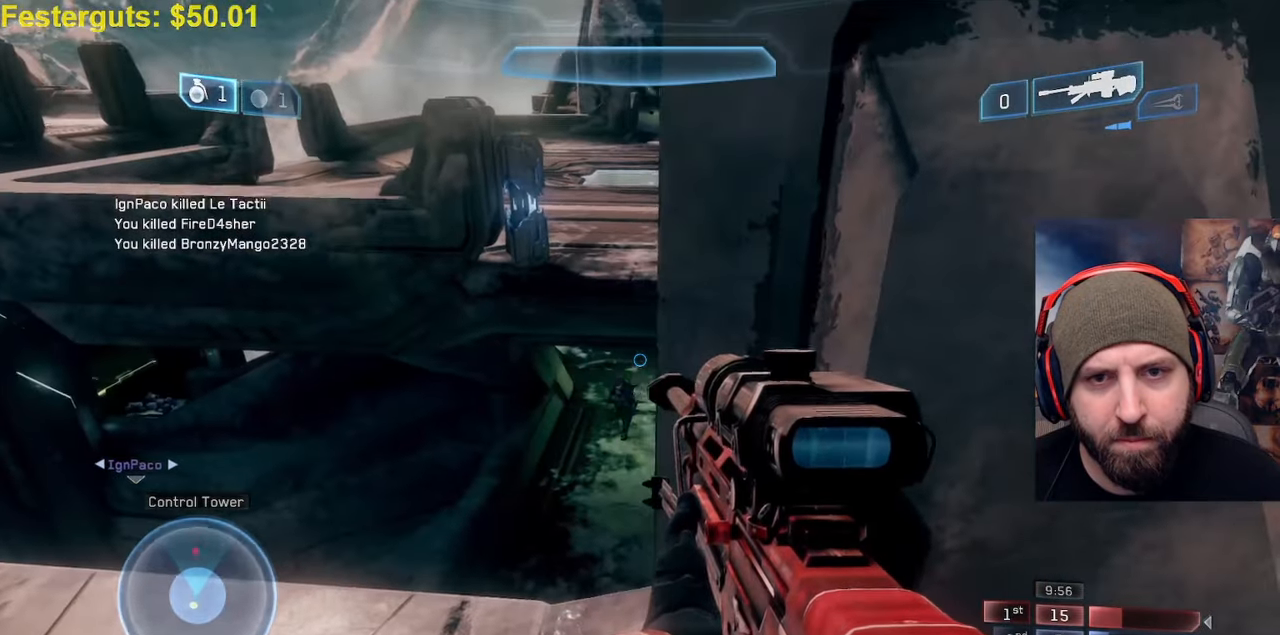
{"dt_ms": 500, "buttons": ["R3"], "left_stick": "left", "right_stick": "center", "events": [[50, "right_stick", "down"], [67, "left_stick", "down-left"], [217, "left_stick", "left"], [350, "right_stick", "center"], [467, "R3", "down"]]}
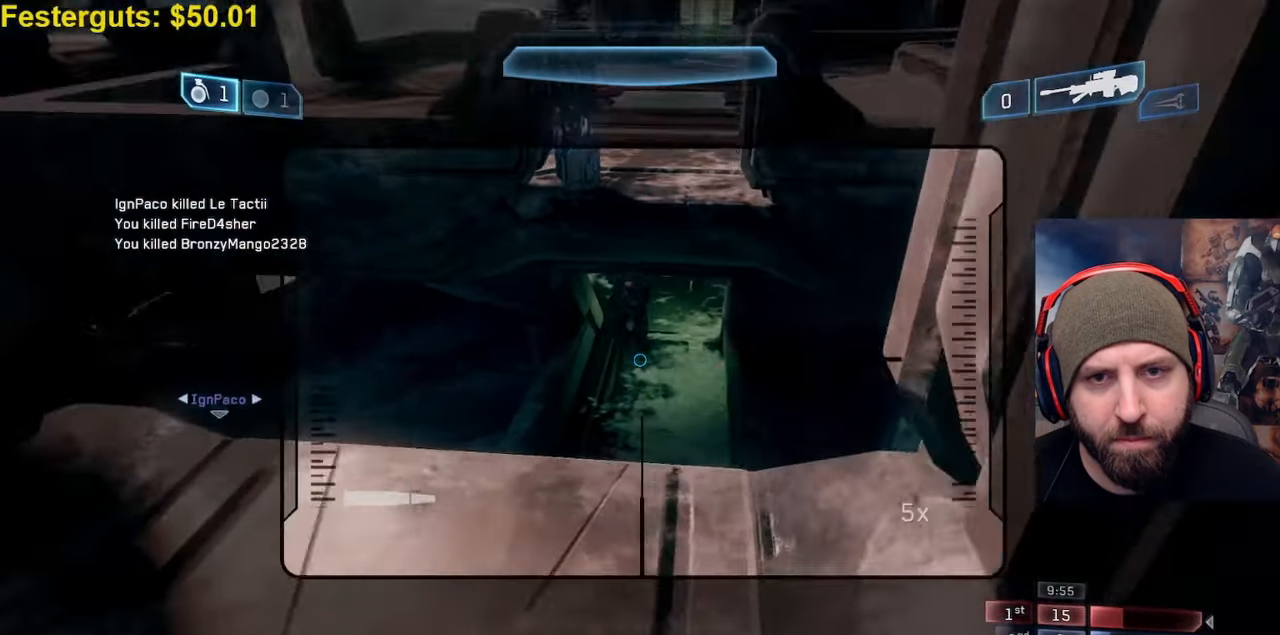
{"dt_ms": 500, "buttons": [], "left_stick": "up-left", "right_stick": "up", "events": [[17, "R3", "up"], [67, "left_stick", "center"], [167, "left_stick", "up"], [217, "left_stick", "up-left"], [217, "right_stick", "up-left"], [500, "right_stick", "up"]]}
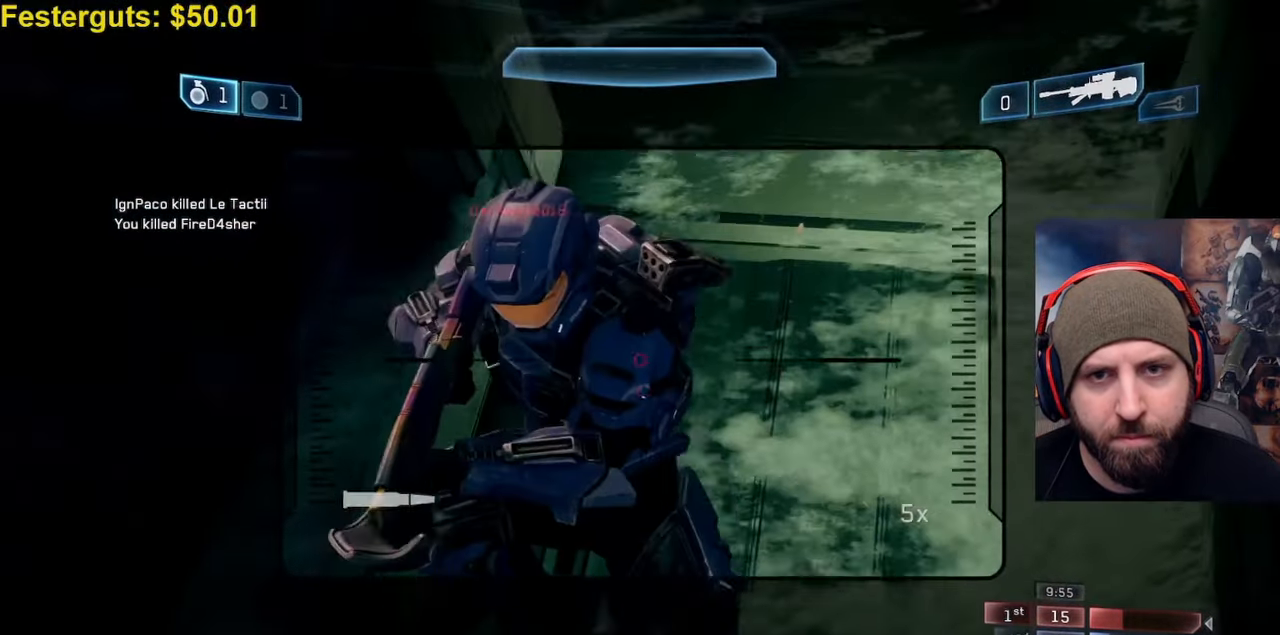
{"dt_ms": 500, "buttons": [], "left_stick": "right", "right_stick": "center", "events": [[17, "R2", "down"], [50, "left_stick", "center"], [117, "Y", "down"], [133, "left_stick", "left"], [167, "right_stick", "down"], [250, "R2", "up"], [250, "Y", "up"], [267, "left_stick", "center"], [317, "left_stick", "right"], [400, "right_stick", "center"]]}
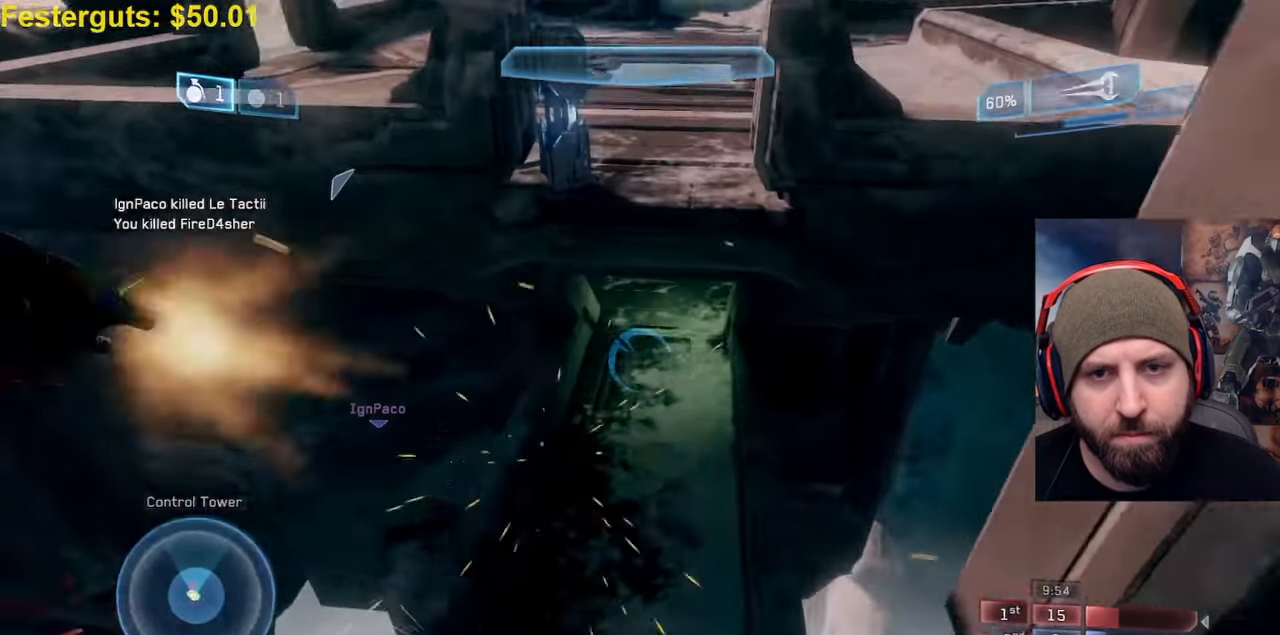
{"dt_ms": 500, "buttons": [], "left_stick": "right", "right_stick": "right", "events": [[117, "left_stick", "down-right"], [233, "right_stick", "right"], [267, "Y", "down"], [367, "Y", "up"], [483, "left_stick", "right"]]}
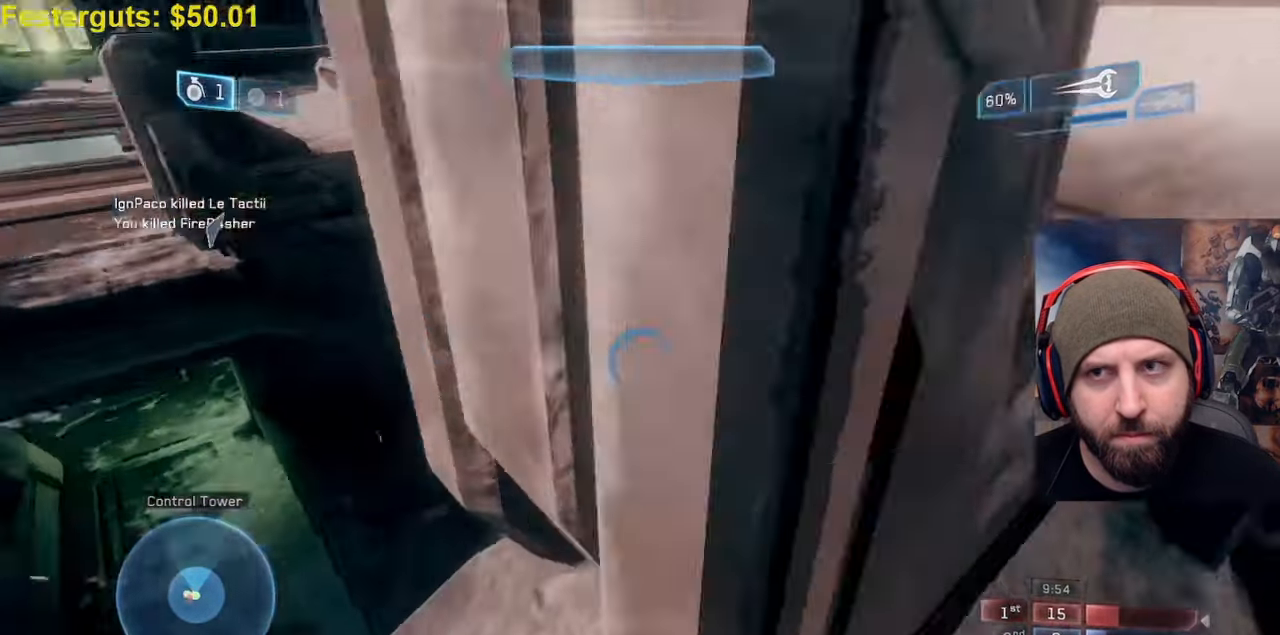
{"dt_ms": 1000, "buttons": ["L2"], "left_stick": "up-right", "right_stick": "left"}
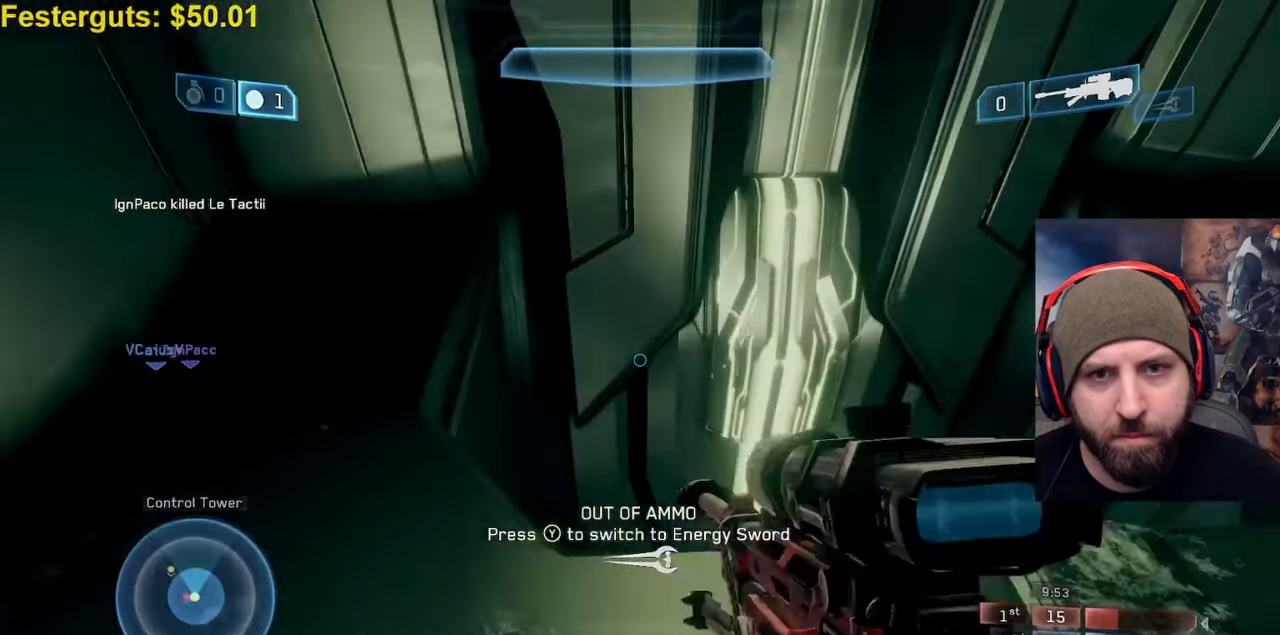
{"dt_ms": 500, "buttons": [], "left_stick": "down-right", "right_stick": "center", "events": [[33, "L2", "up"], [67, "right_stick", "center"], [83, "left_stick", "right"], [350, "left_stick", "down-right"]]}
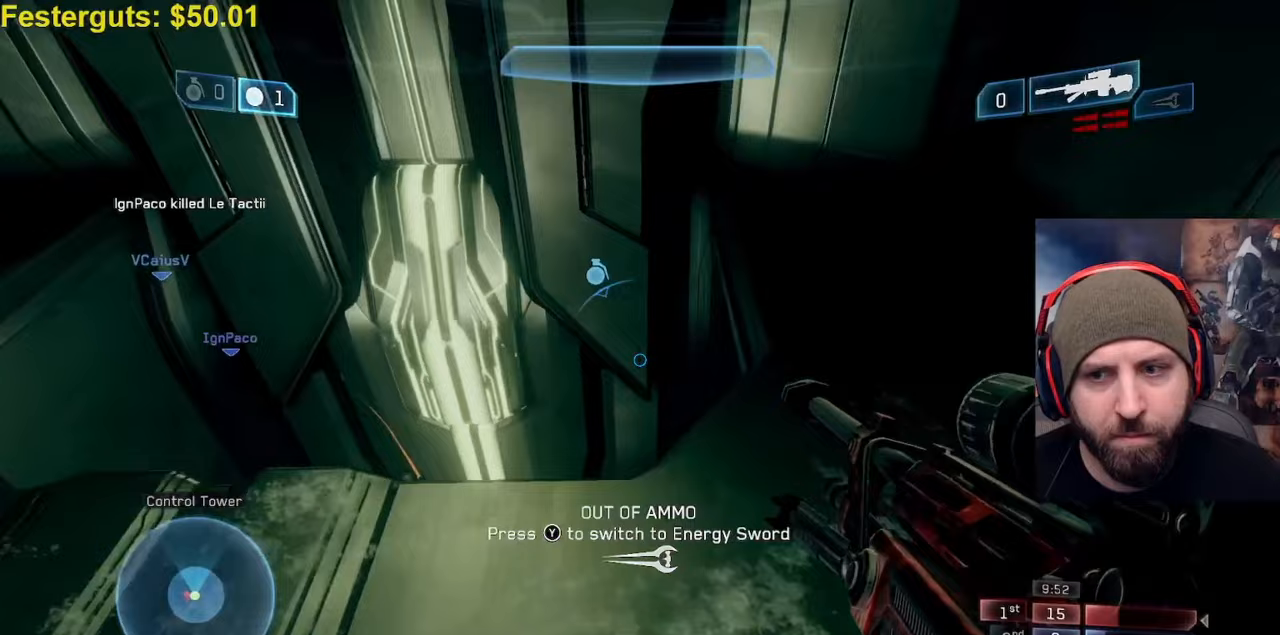
{"dt_ms": 500, "buttons": [], "left_stick": "up-left", "right_stick": "center", "events": [[250, "left_stick", "up-right"], [300, "left_stick", "up-left"], [300, "right_stick", "left"], [500, "right_stick", "center"]]}
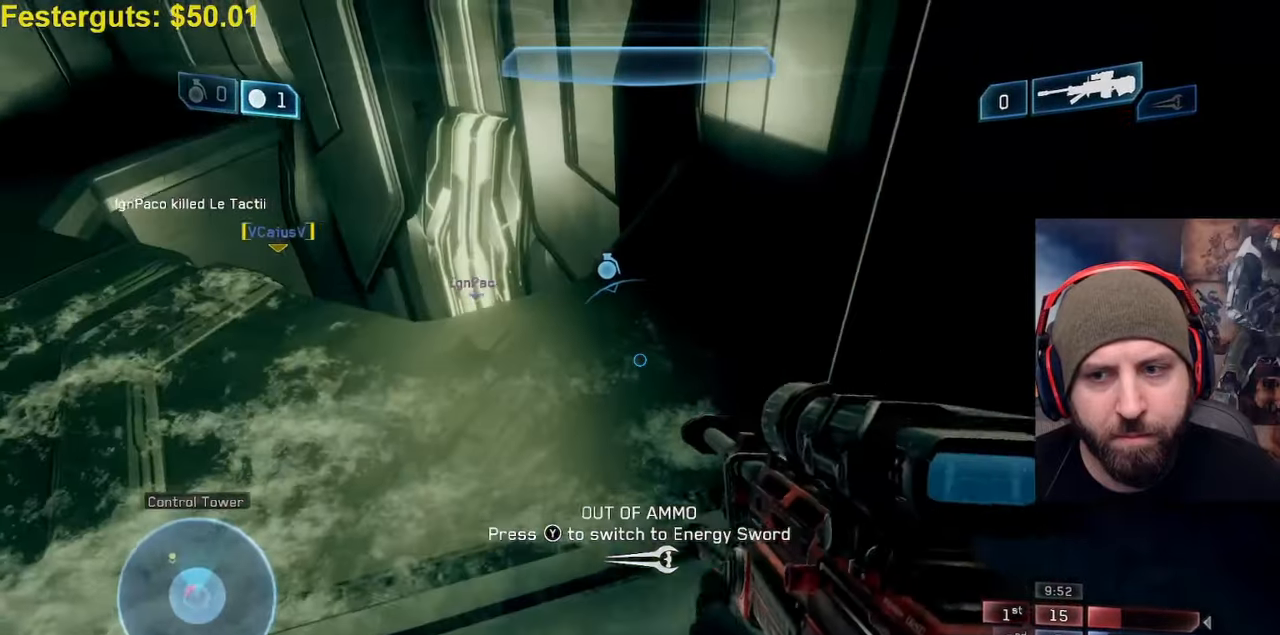
{"dt_ms": 500, "buttons": [], "left_stick": "right", "right_stick": "right", "events": [[33, "L2", "down"], [117, "right_stick", "up-left"], [217, "L2", "up"], [217, "left_stick", "down-right"], [317, "right_stick", "right"], [450, "left_stick", "right"]]}
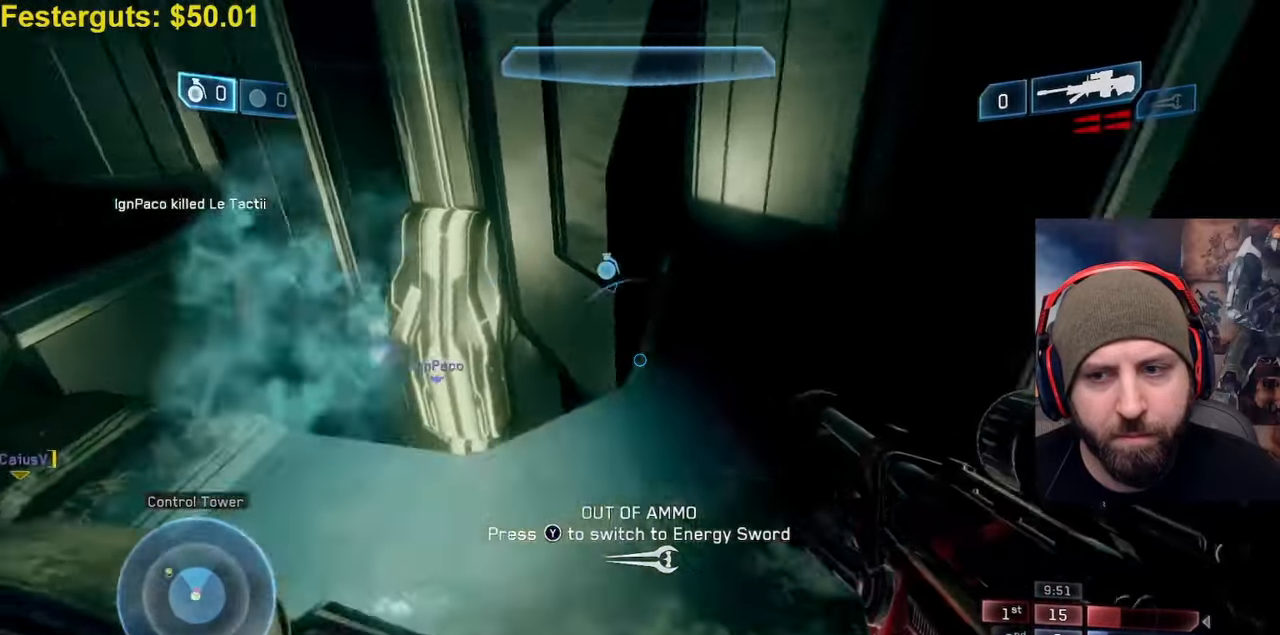
{"dt_ms": 500, "buttons": [], "left_stick": "down", "right_stick": "left", "events": [[117, "left_stick", "up-right"], [183, "right_stick", "up"], [267, "right_stick", "left"], [317, "left_stick", "down-right"], [467, "left_stick", "down"]]}
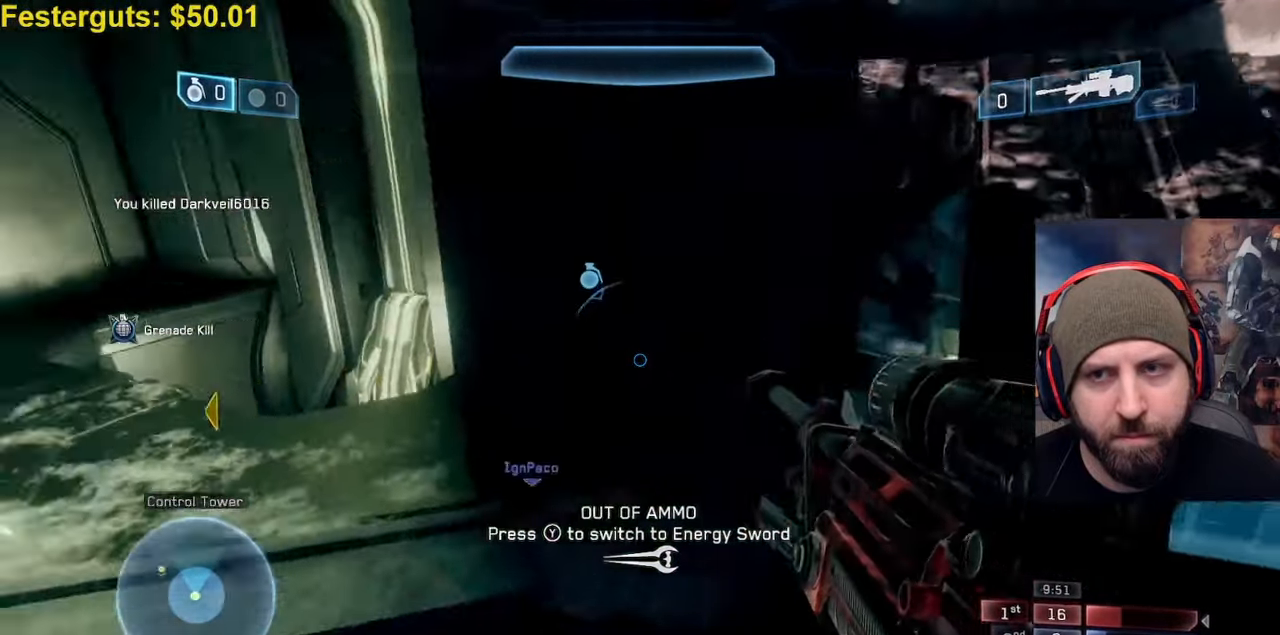
{"dt_ms": 500, "buttons": [], "left_stick": "down-left", "right_stick": "center", "events": [[150, "right_stick", "up"], [200, "right_stick", "up-right"], [367, "left_stick", "down-left"], [400, "right_stick", "center"]]}
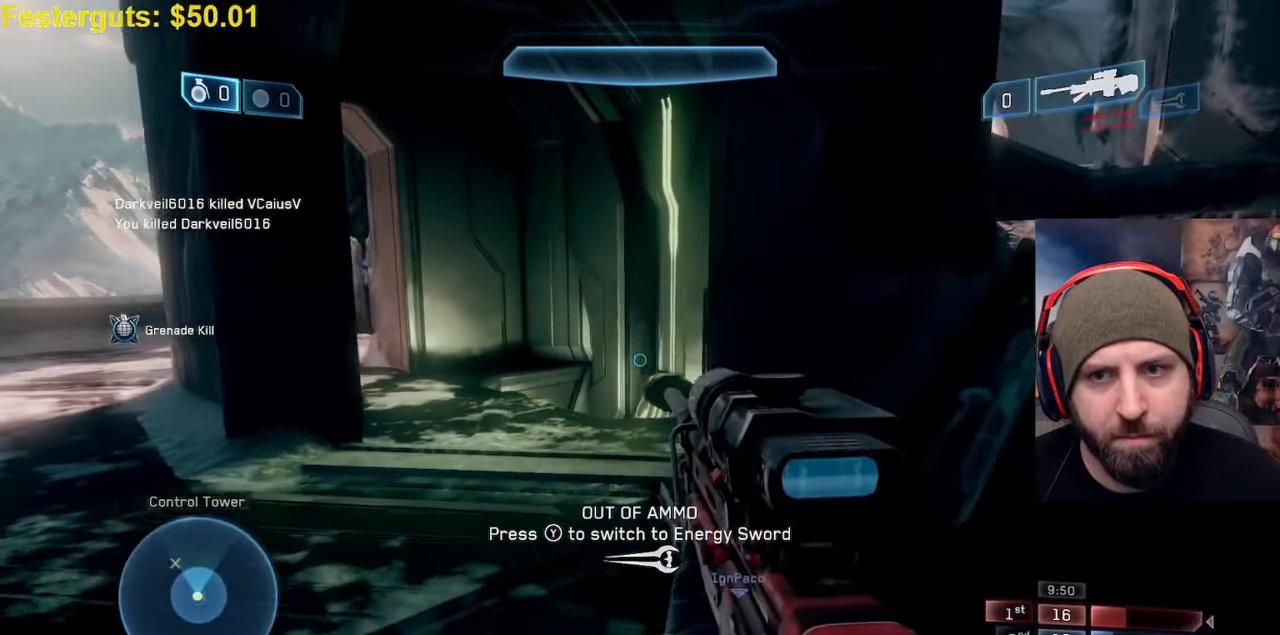
{"dt_ms": 500, "buttons": [], "left_stick": "up", "right_stick": "center", "events": [[33, "right_stick", "down-left"], [183, "left_stick", "up-left"], [333, "left_stick", "center"], [433, "left_stick", "up"], [433, "right_stick", "center"]]}
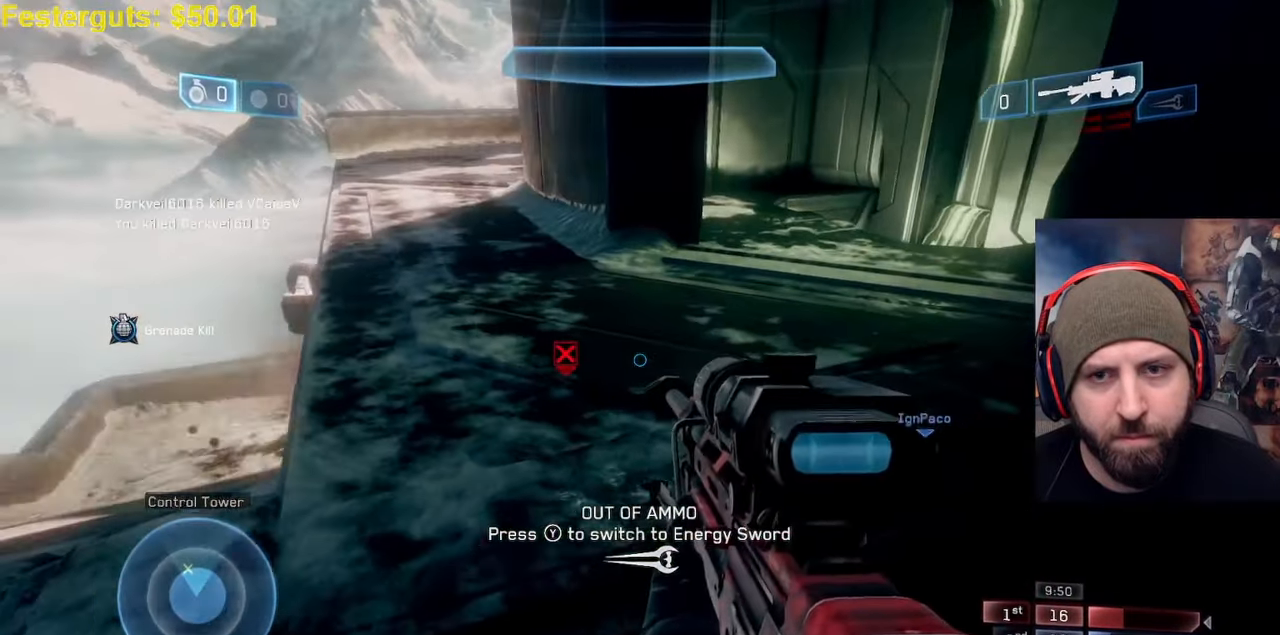
{"dt_ms": 500, "buttons": [], "left_stick": "up-left", "right_stick": "left", "events": [[100, "left_stick", "up-right"], [433, "left_stick", "up-left"], [433, "right_stick", "left"]]}
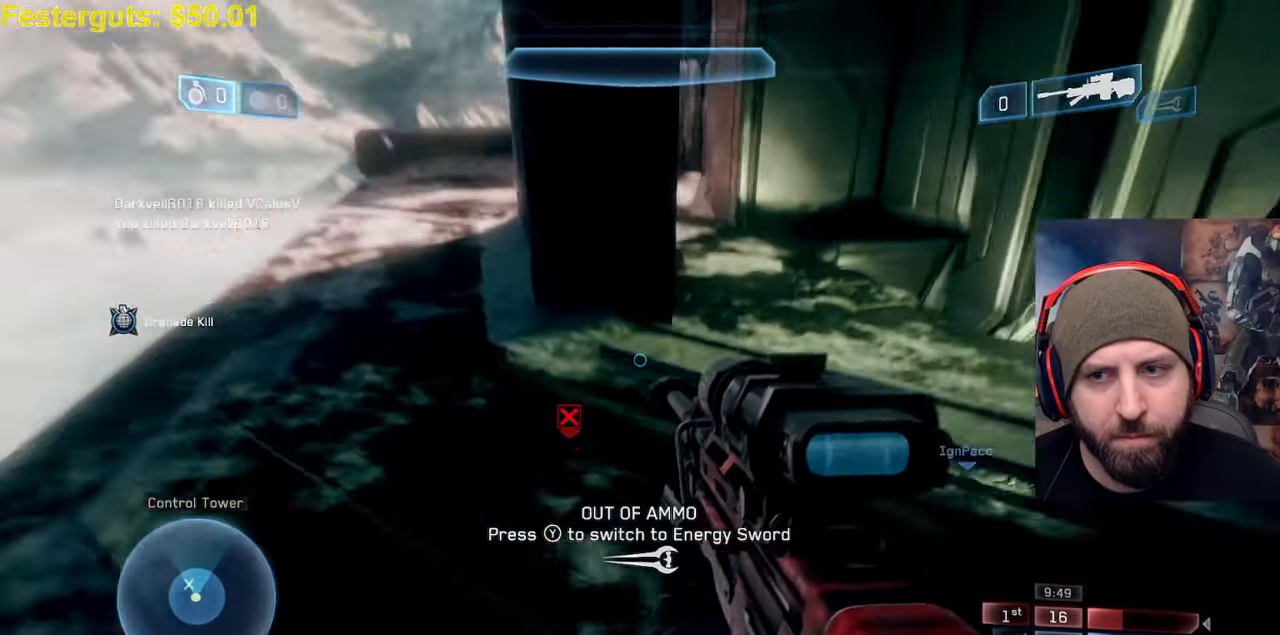
{"dt_ms": 500, "buttons": [], "left_stick": "up-left", "right_stick": "center", "events": [[167, "right_stick", "center"], [367, "right_stick", "down"], [483, "right_stick", "center"]]}
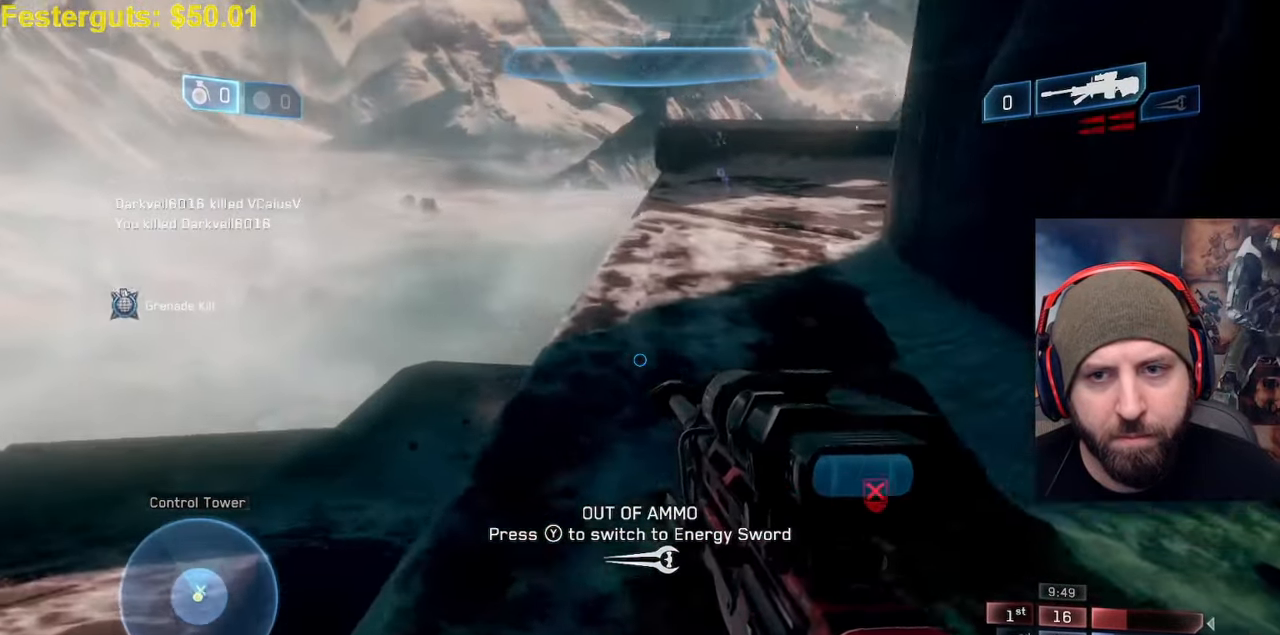
{"dt_ms": 500, "buttons": [], "left_stick": "up-left", "right_stick": "up-right", "events": [[133, "right_stick", "right"], [233, "right_stick", "up-right"]]}
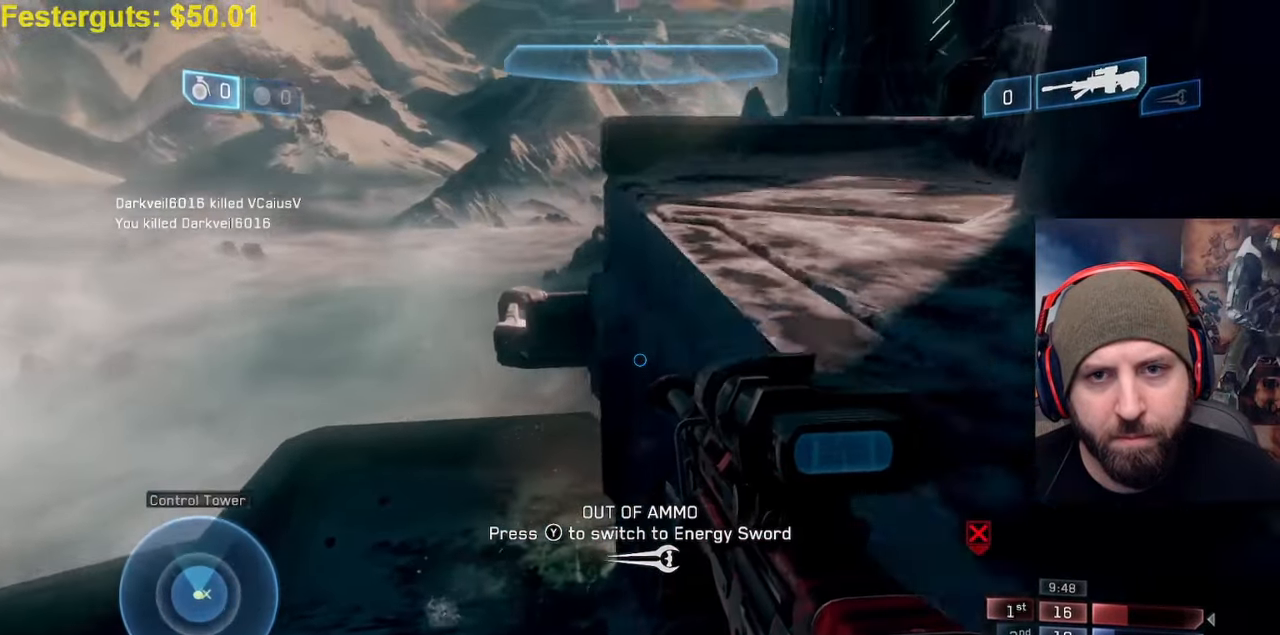
{"dt_ms": 500, "buttons": [], "left_stick": "up-left", "right_stick": "up-right", "events": []}